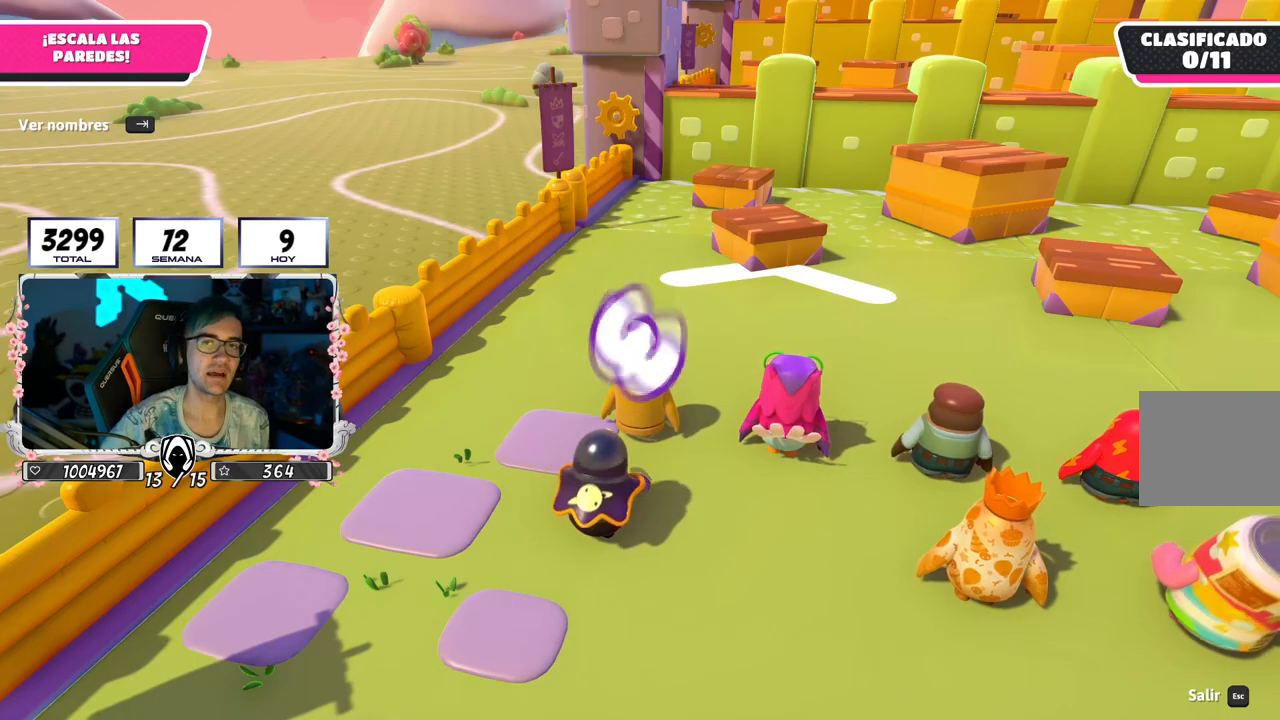
Gameplay with a controller (PlayStation layout); each line is a JSON object with the inputs held at the frame after it. "events" lists button and stick changes between this image and that frame as [ms after this image, input, new state], when the widget could be followed in between. Not read: L3.
{"buttons": [], "left_stick": "center", "right_stick": "down-right", "events": [[251, "right_stick", "down-right"]]}
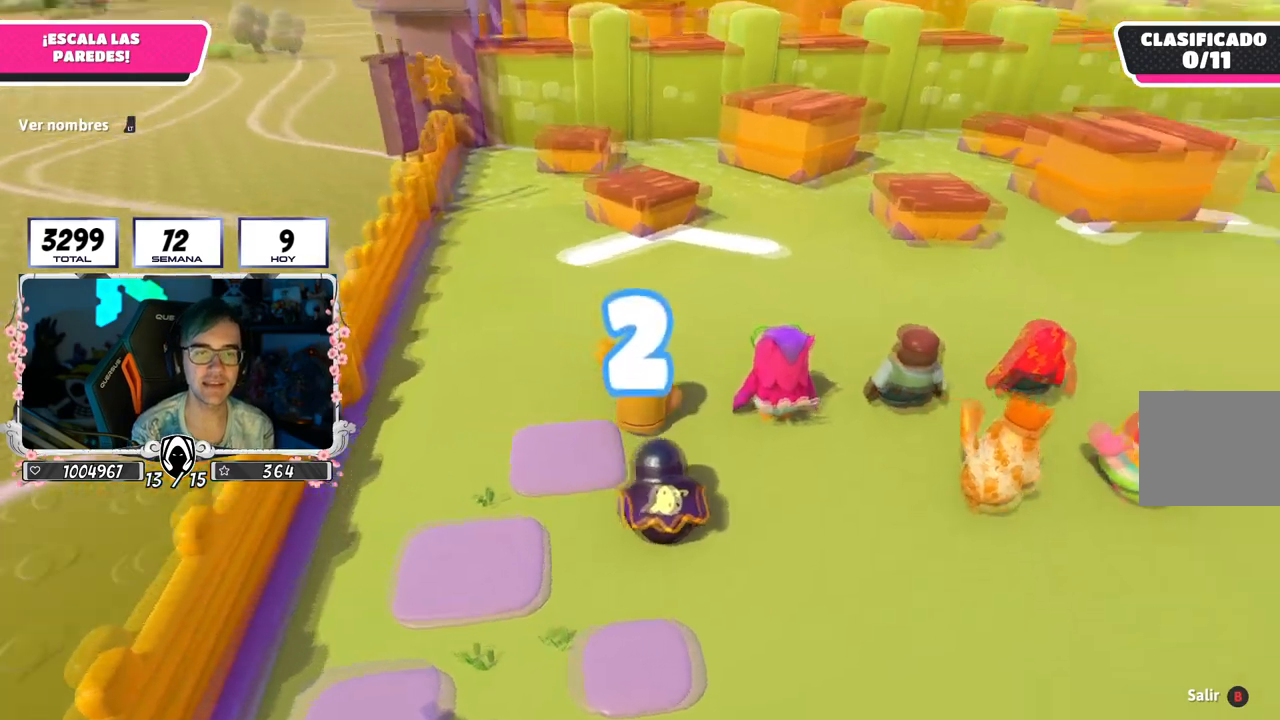
{"buttons": [], "left_stick": "center", "right_stick": "center", "events": [[17, "right_stick", "center"], [300, "L2", "down"], [500, "L2", "up"]]}
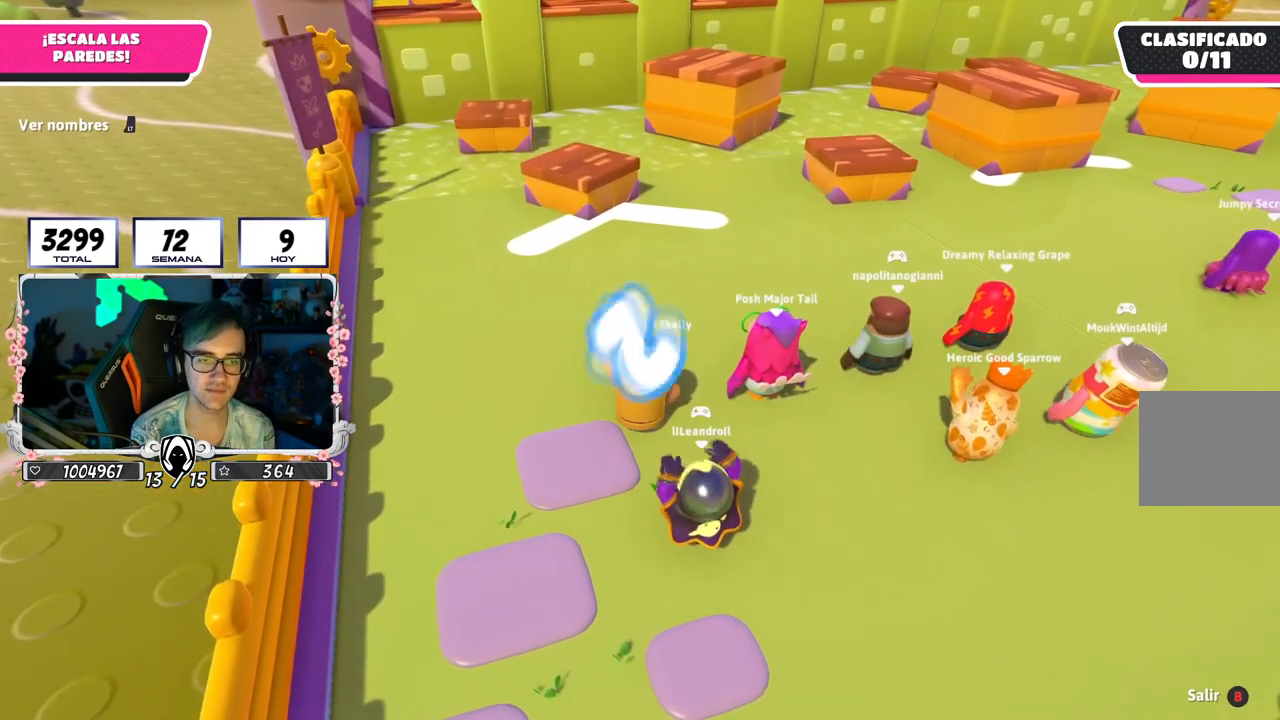
{"buttons": ["L2"], "left_stick": "center", "right_stick": "center", "events": [[368, "right_stick", "up-left"], [434, "L2", "down"], [484, "right_stick", "center"]]}
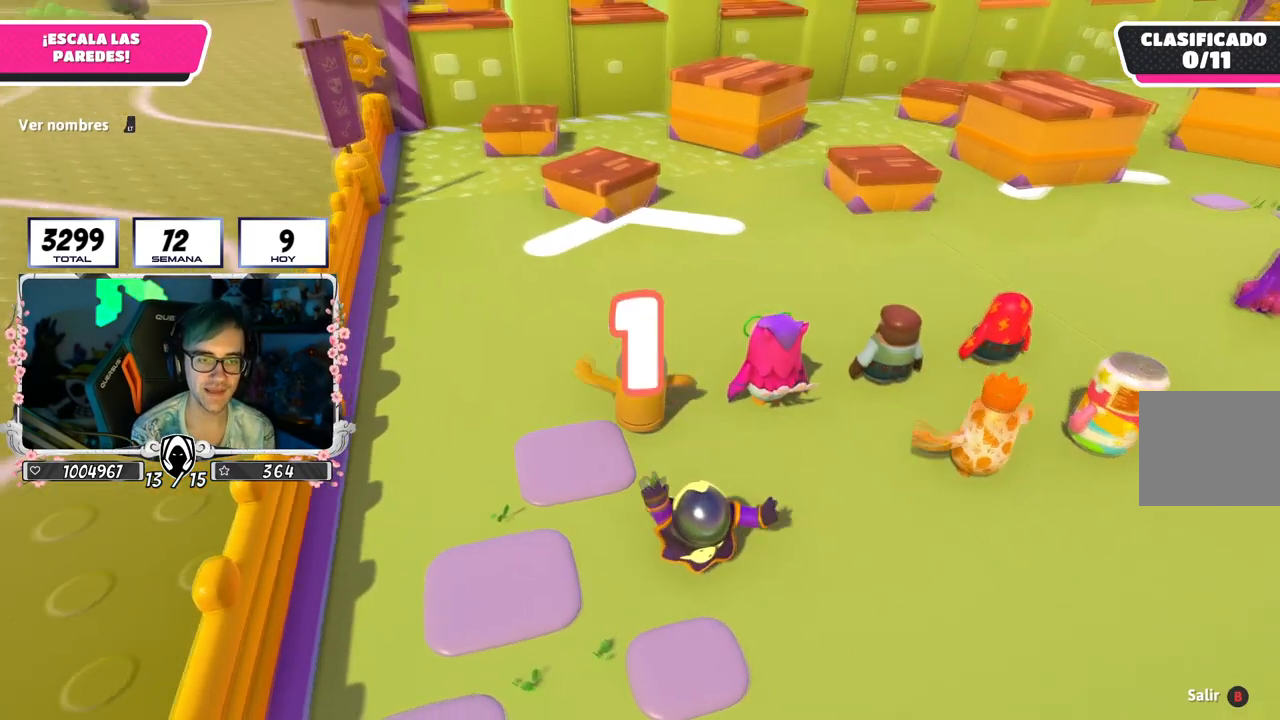
{"buttons": [], "left_stick": "up", "right_stick": "center", "events": [[100, "L2", "up"], [133, "left_stick", "up-right"], [267, "left_stick", "up"]]}
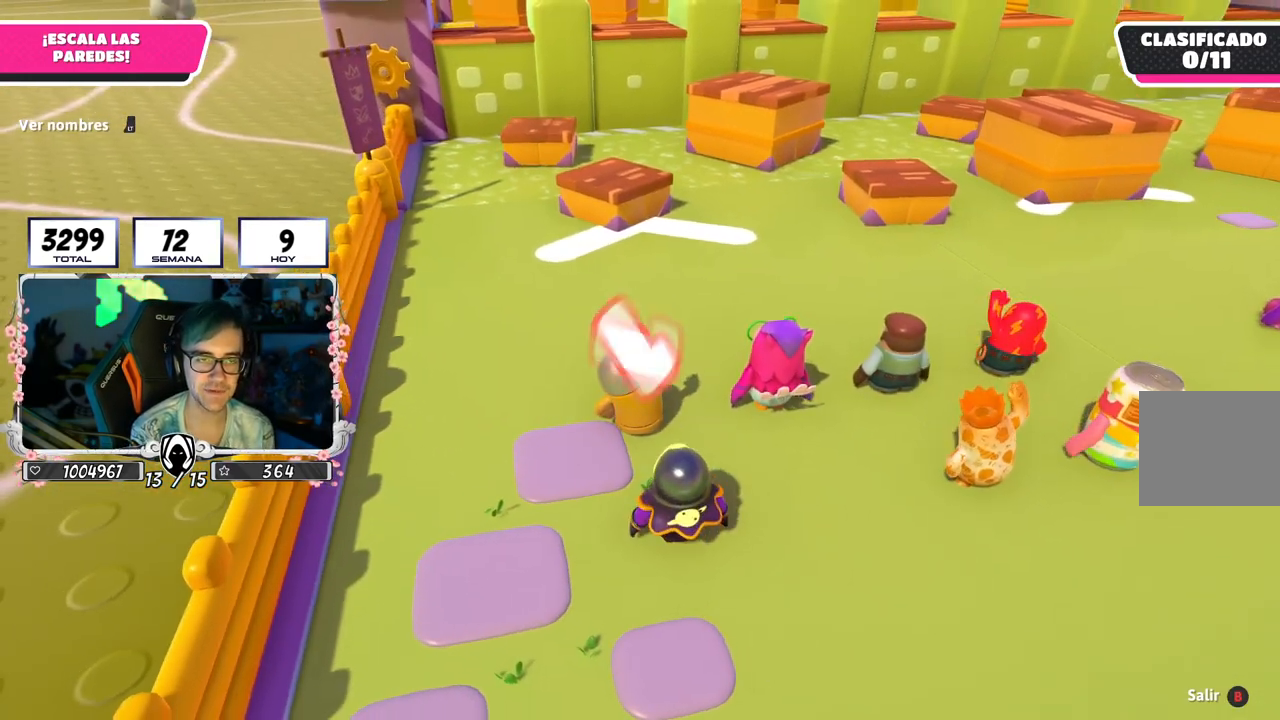
{"buttons": [], "left_stick": "up", "right_stick": "center", "events": []}
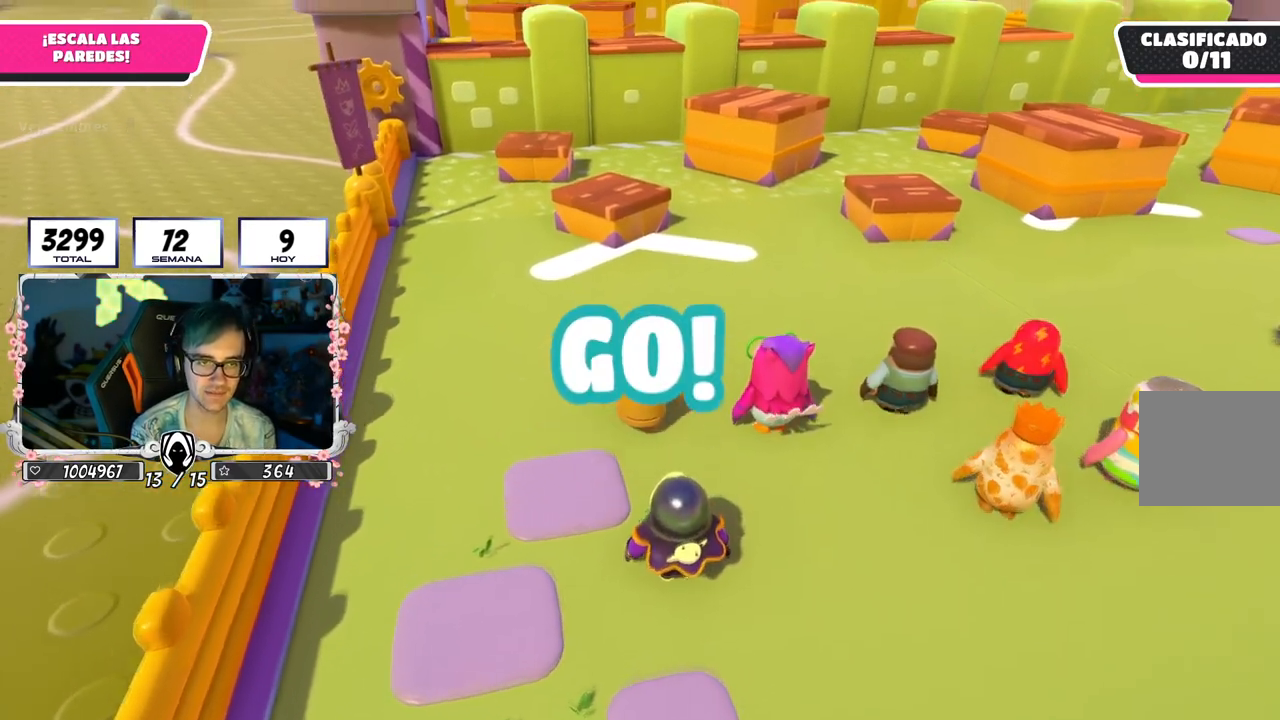
{"buttons": [], "left_stick": "up", "right_stick": "center", "events": [[17, "right_stick", "down"], [400, "right_stick", "center"]]}
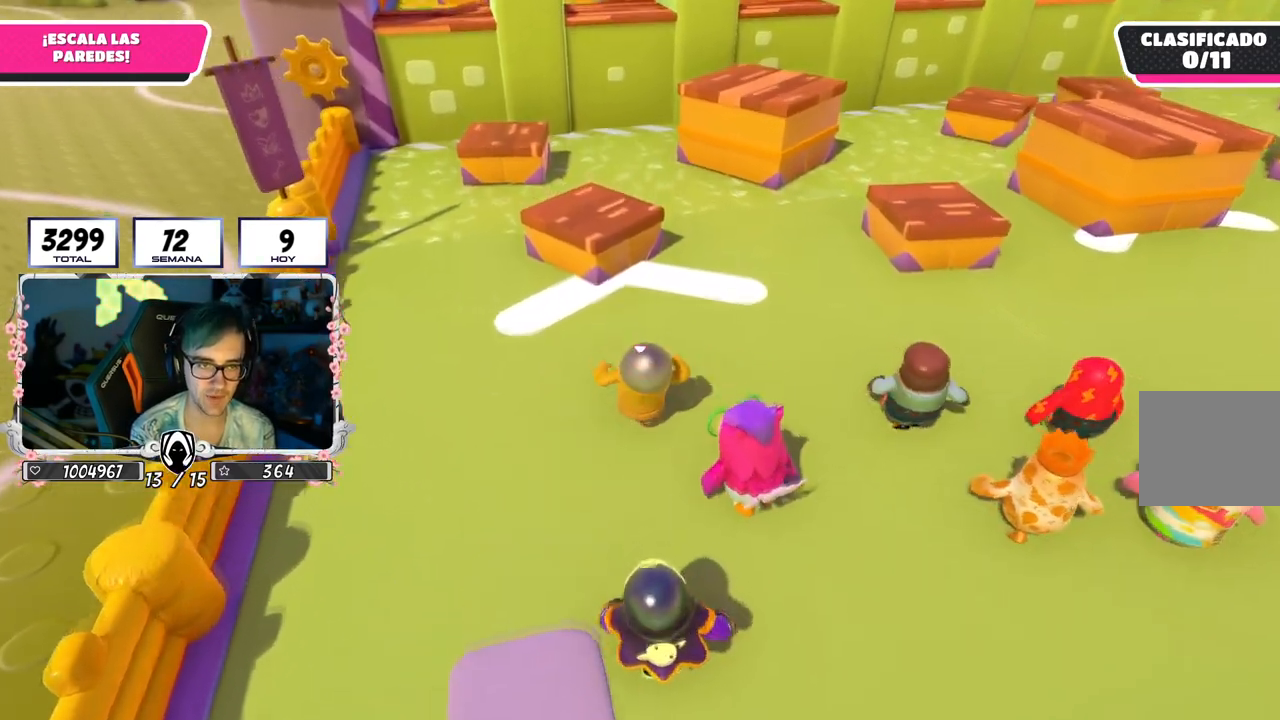
{"buttons": [], "left_stick": "up", "right_stick": "center", "events": [[251, "CROSS", "down"], [401, "CROSS", "up"]]}
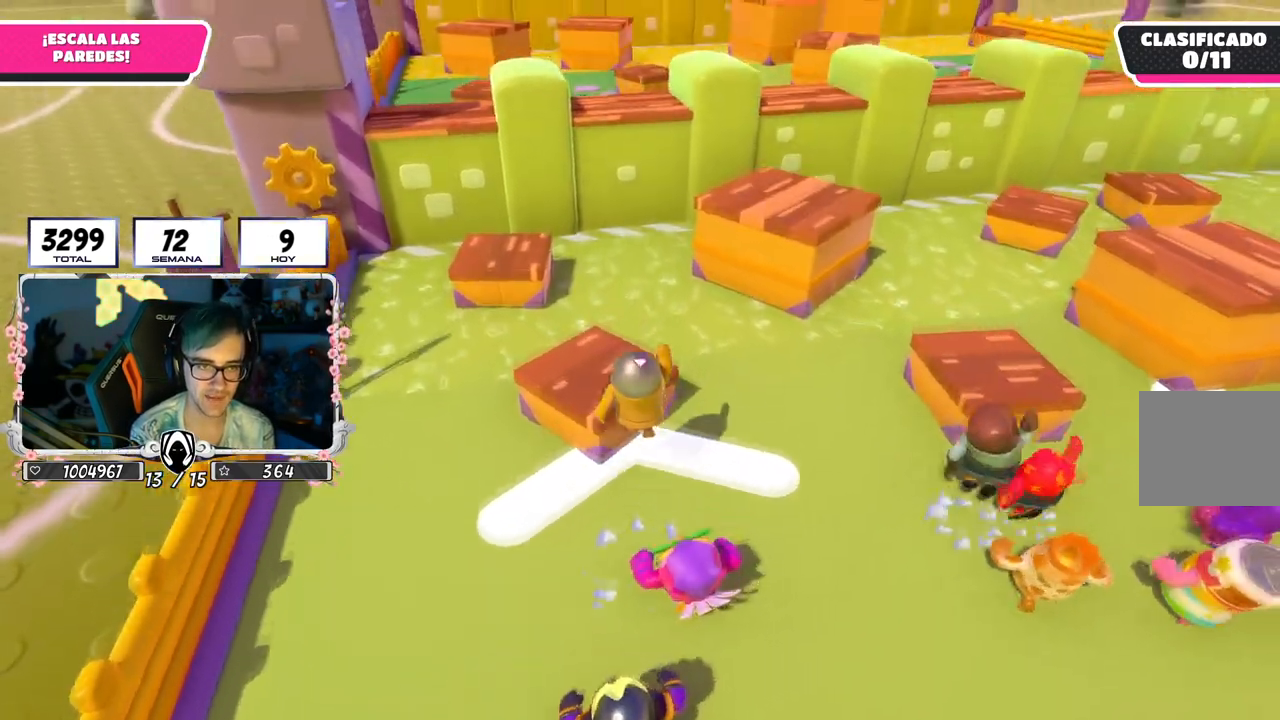
{"buttons": ["CROSS"], "left_stick": "up", "right_stick": "center", "events": [[50, "right_stick", "down"], [167, "right_stick", "center"], [367, "CROSS", "down"]]}
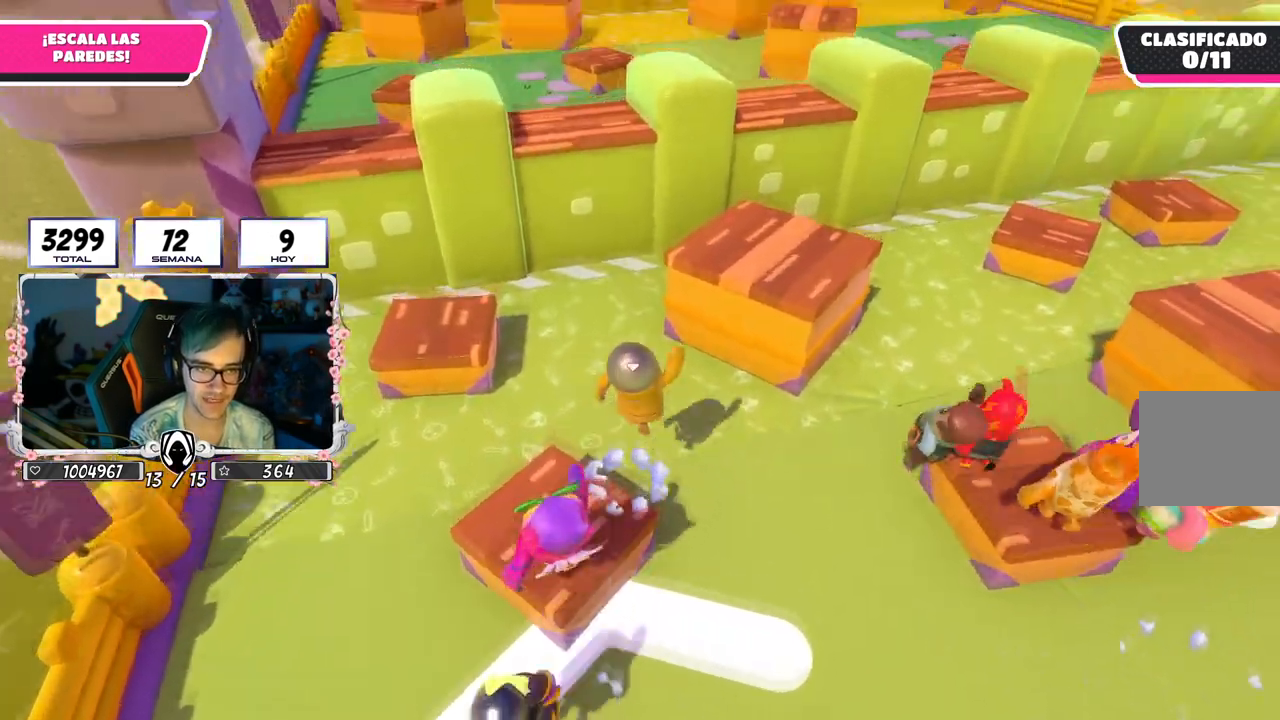
{"buttons": [], "left_stick": "up-left", "right_stick": "down-left", "events": [[117, "CROSS", "up"], [234, "SQUARE", "down"], [317, "left_stick", "up-left"], [351, "right_stick", "down-left"], [368, "SQUARE", "up"]]}
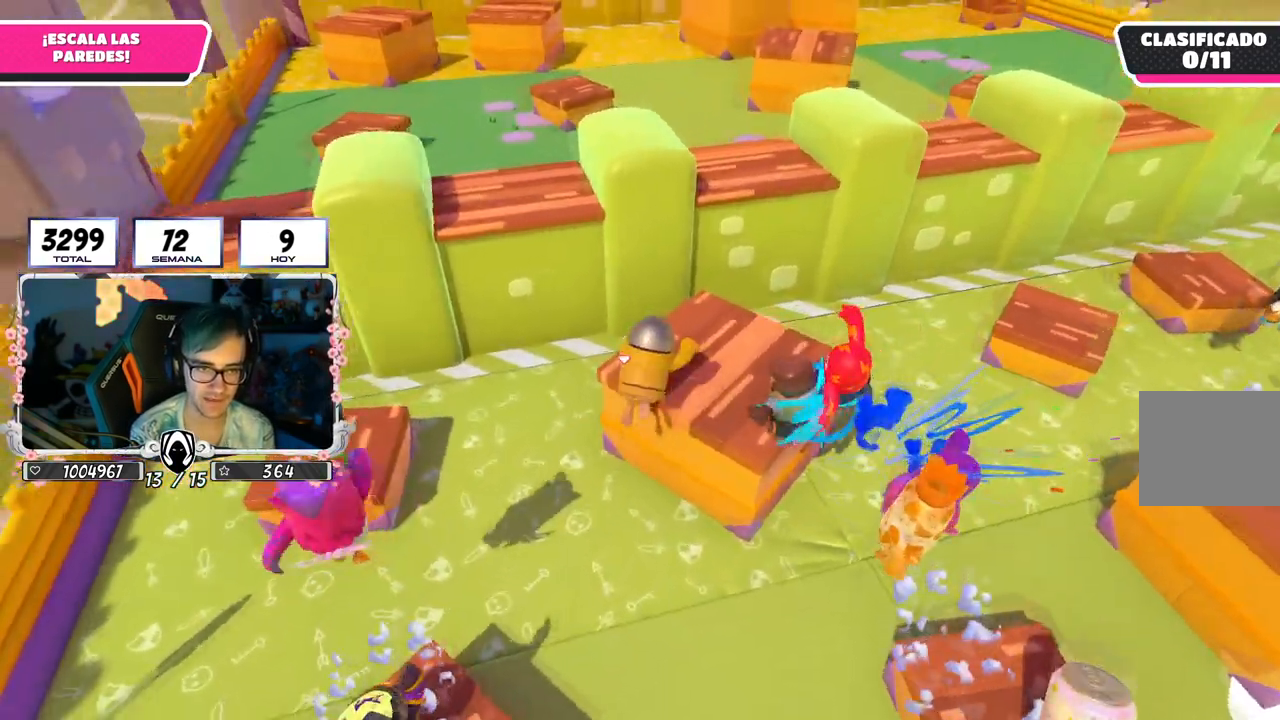
{"buttons": [], "left_stick": "up-left", "right_stick": "center", "events": [[167, "right_stick", "center"]]}
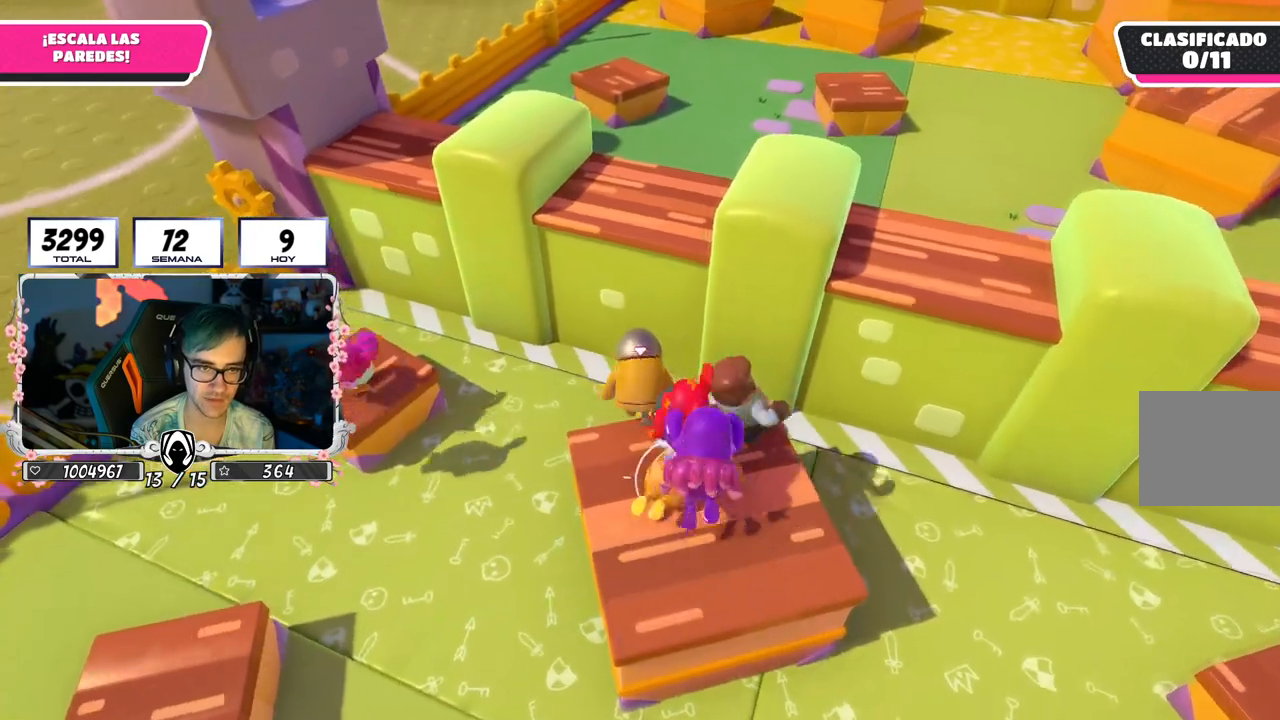
{"buttons": [], "left_stick": "left", "right_stick": "right", "events": [[67, "CROSS", "down"], [84, "left_stick", "up"], [317, "left_stick", "left"], [351, "CROSS", "up"], [468, "right_stick", "right"]]}
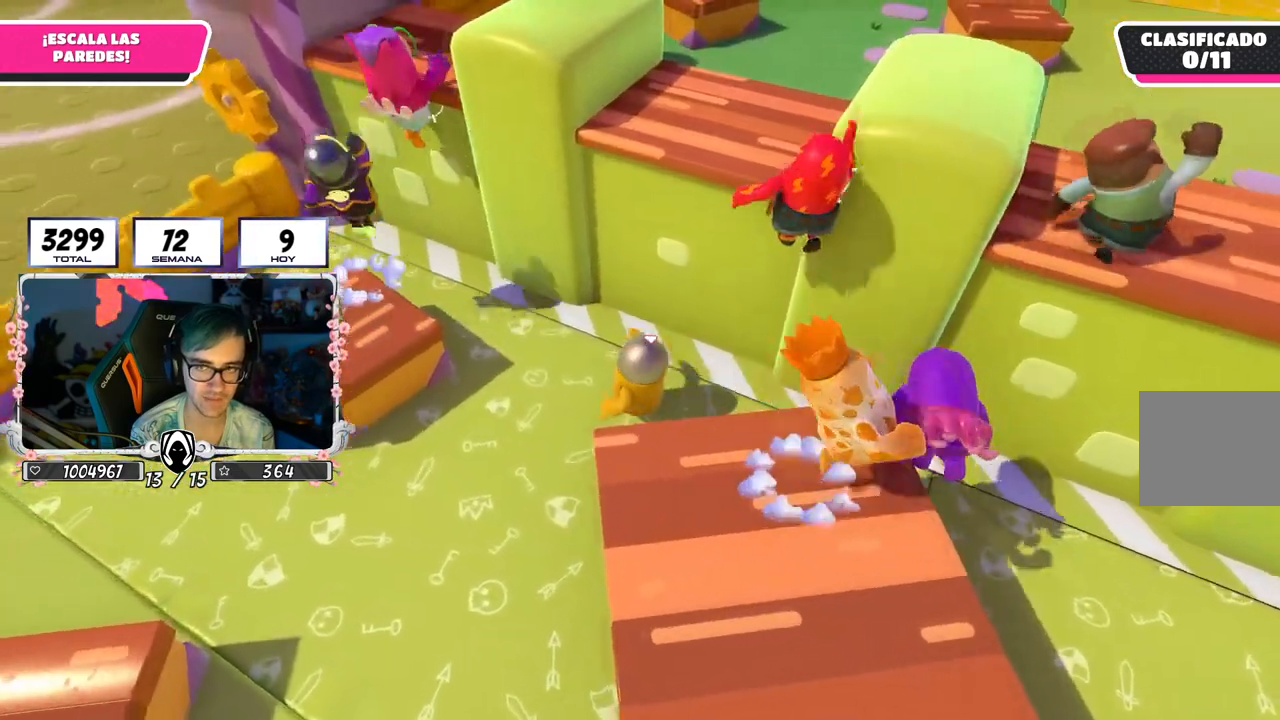
{"buttons": [], "left_stick": "up-left", "right_stick": "up-right", "events": [[17, "right_stick", "up-right"], [267, "left_stick", "up-left"], [317, "CROSS", "down"], [484, "CROSS", "up"]]}
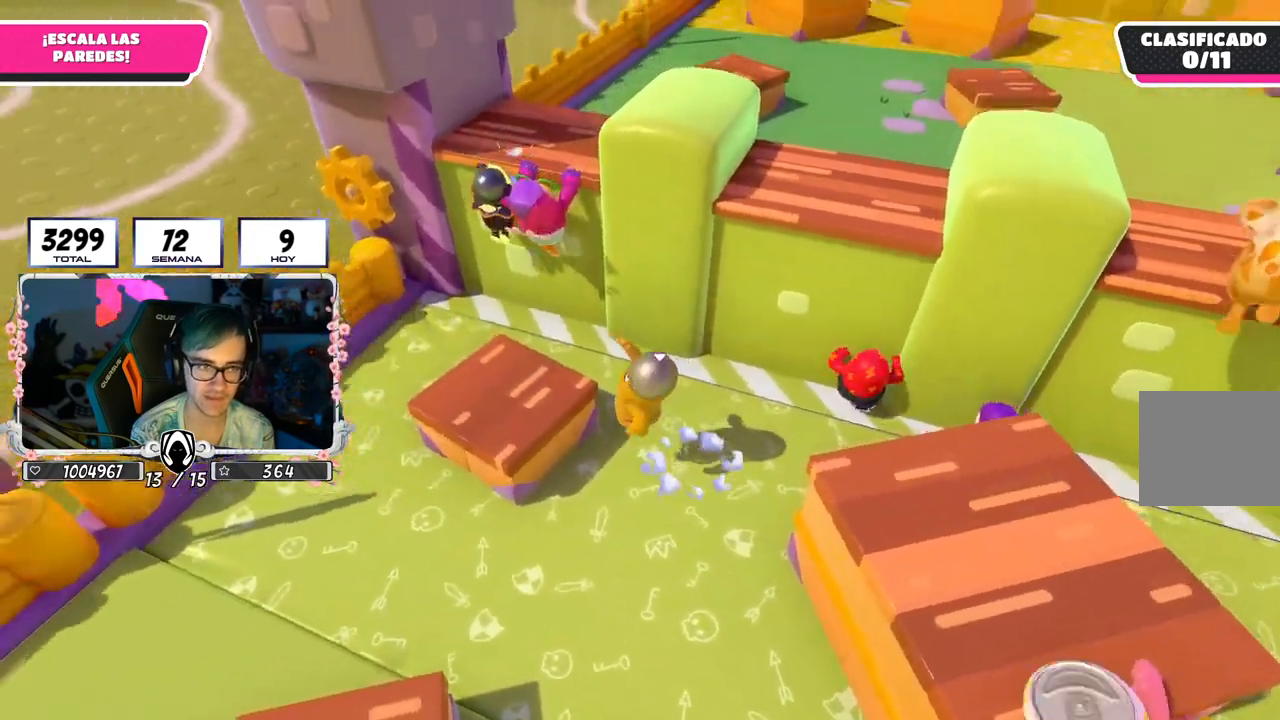
{"buttons": [], "left_stick": "right", "right_stick": "down-right", "events": [[134, "right_stick", "down-right"], [234, "left_stick", "down-left"], [368, "left_stick", "right"]]}
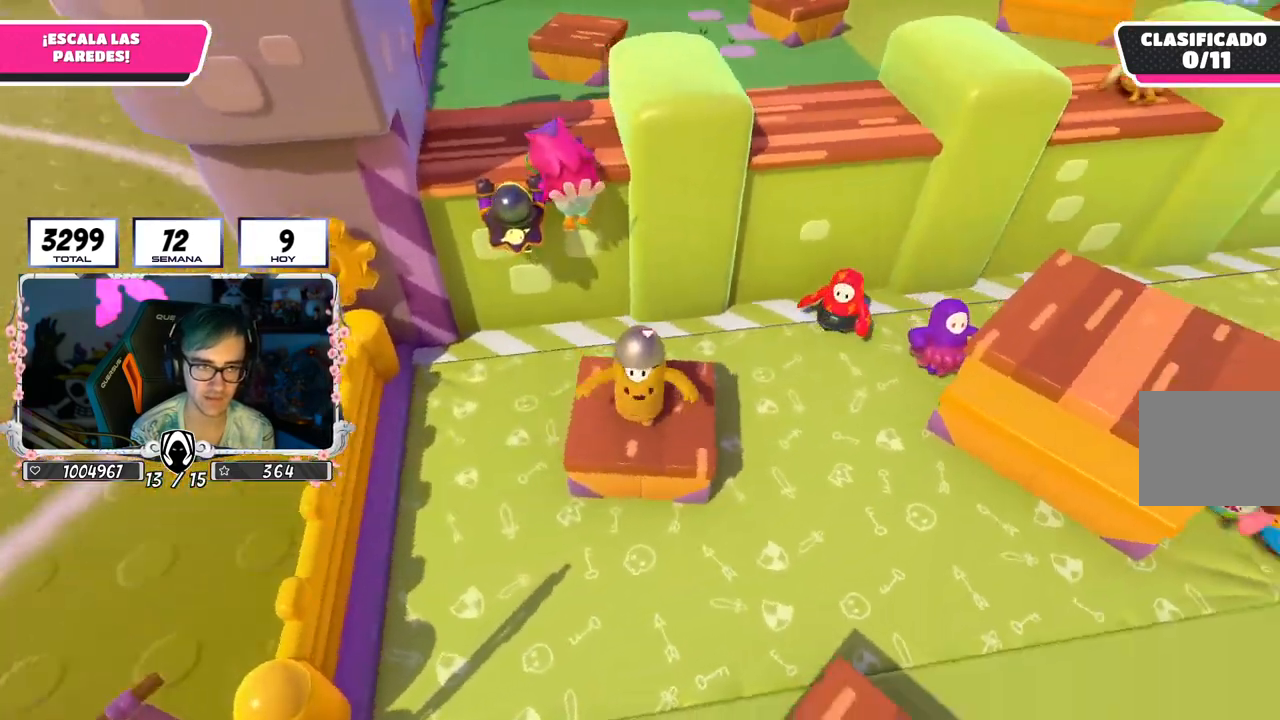
{"buttons": ["CROSS"], "left_stick": "up", "right_stick": "center", "events": [[67, "left_stick", "up-left"], [83, "right_stick", "down-left"], [200, "right_stick", "center"], [400, "left_stick", "up"], [450, "CROSS", "down"]]}
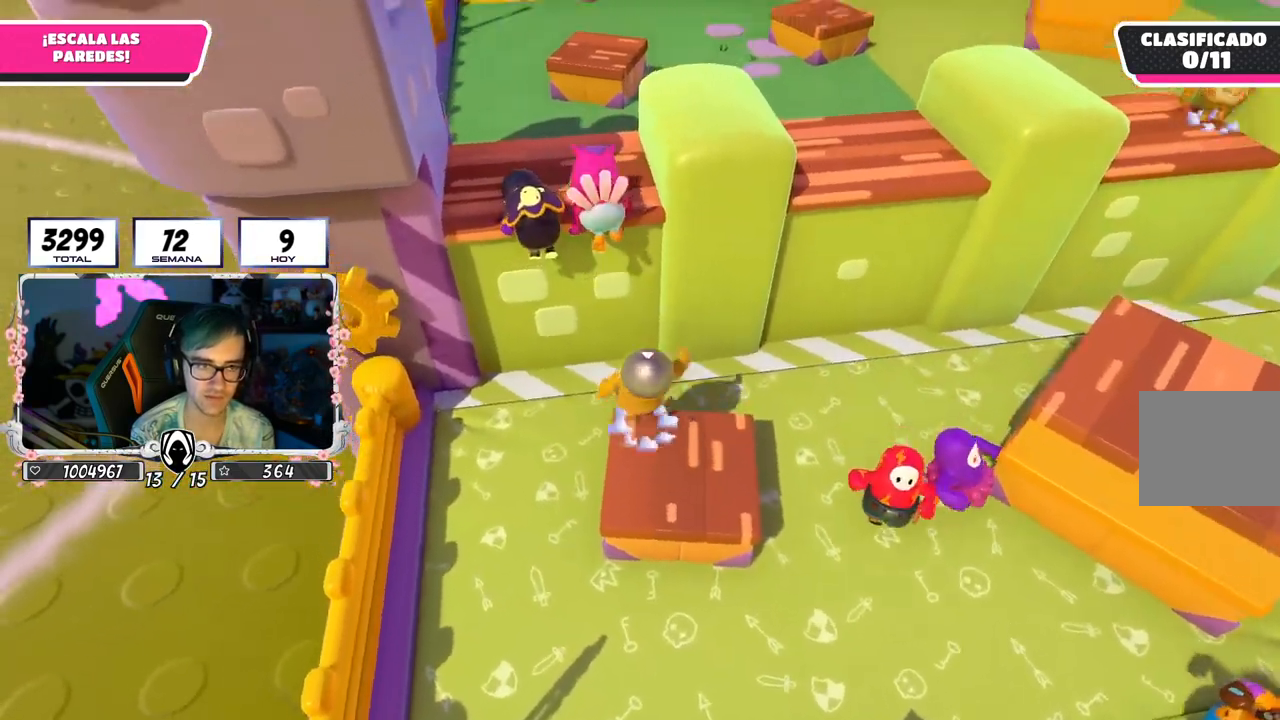
{"buttons": ["R2"], "left_stick": "up", "right_stick": "up", "events": [[134, "CROSS", "up"], [234, "left_stick", "up-left"], [384, "left_stick", "up"], [418, "R2", "down"], [418, "right_stick", "up"]]}
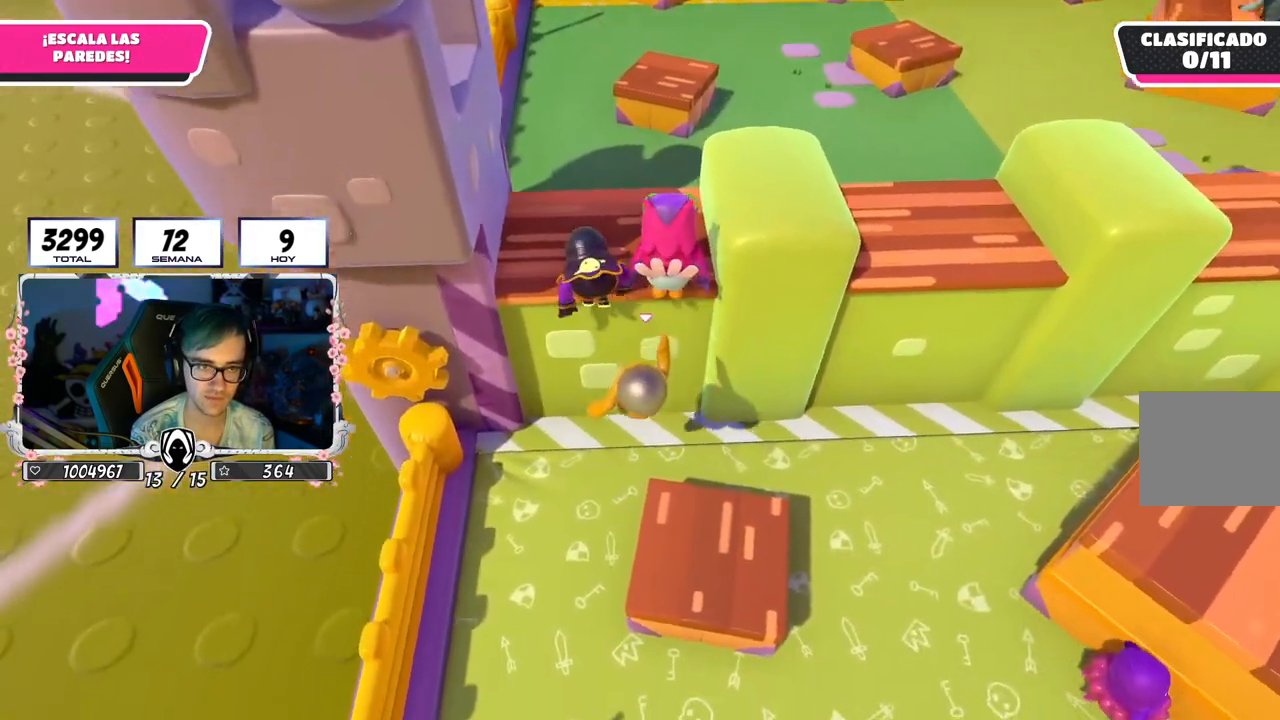
{"buttons": ["CROSS"], "left_stick": "down-right", "right_stick": "center", "events": [[117, "R2", "up"], [117, "left_stick", "center"], [117, "right_stick", "center"], [167, "left_stick", "down-right"], [367, "CROSS", "down"]]}
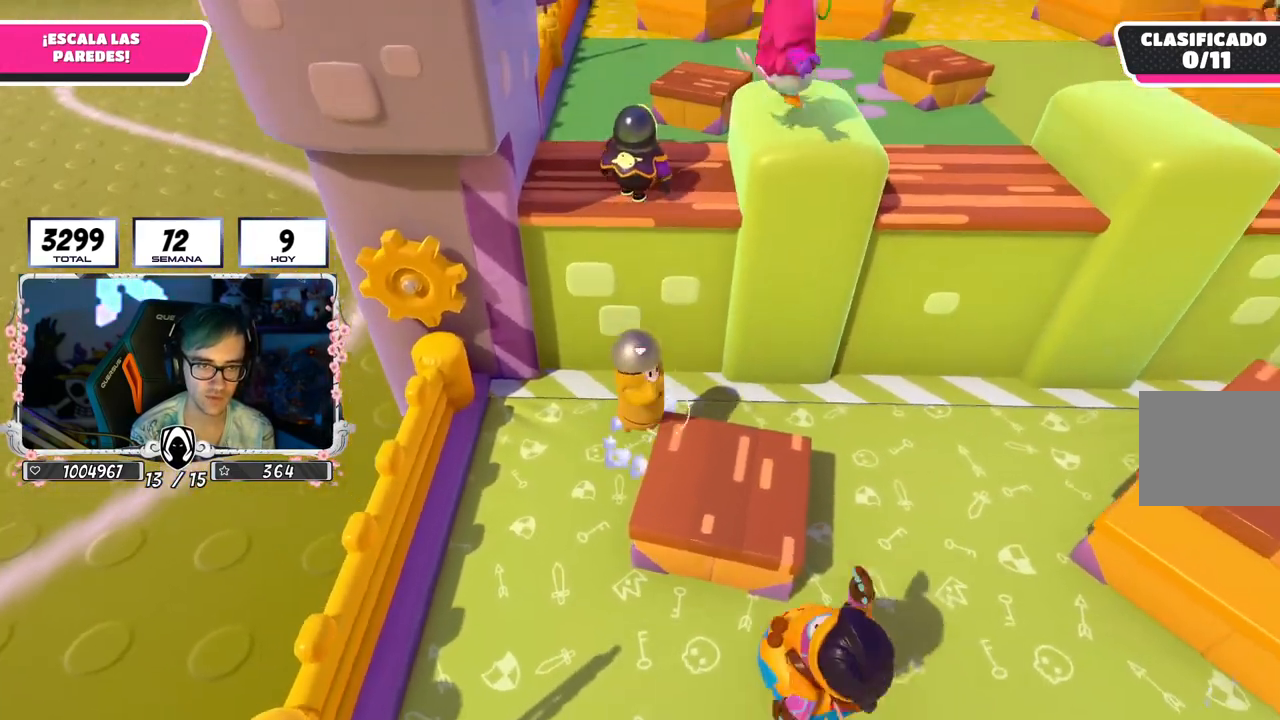
{"buttons": [], "left_stick": "up", "right_stick": "center", "events": [[33, "CROSS", "up"], [300, "left_stick", "up-right"], [317, "right_stick", "down"], [367, "left_stick", "up"], [467, "right_stick", "center"]]}
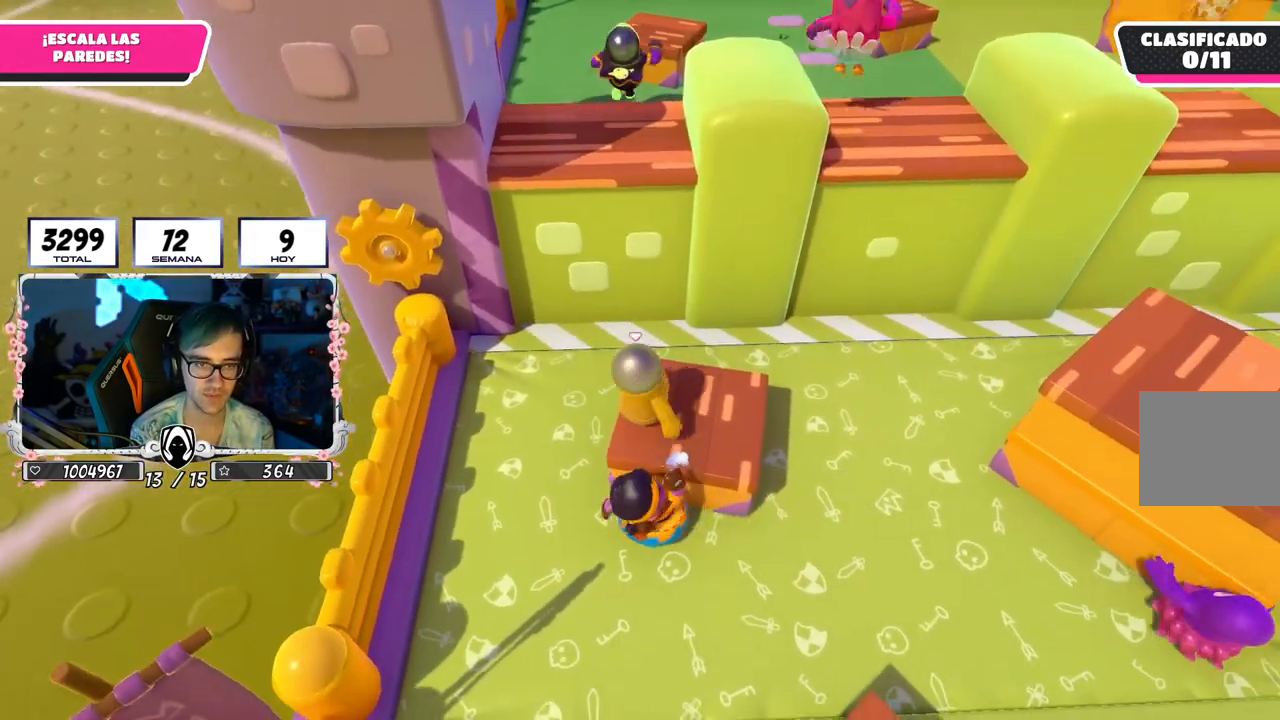
{"buttons": ["R2"], "left_stick": "up-left", "right_stick": "center", "events": [[267, "CROSS", "down"], [334, "left_stick", "up-left"], [417, "CROSS", "up"], [501, "R2", "down"]]}
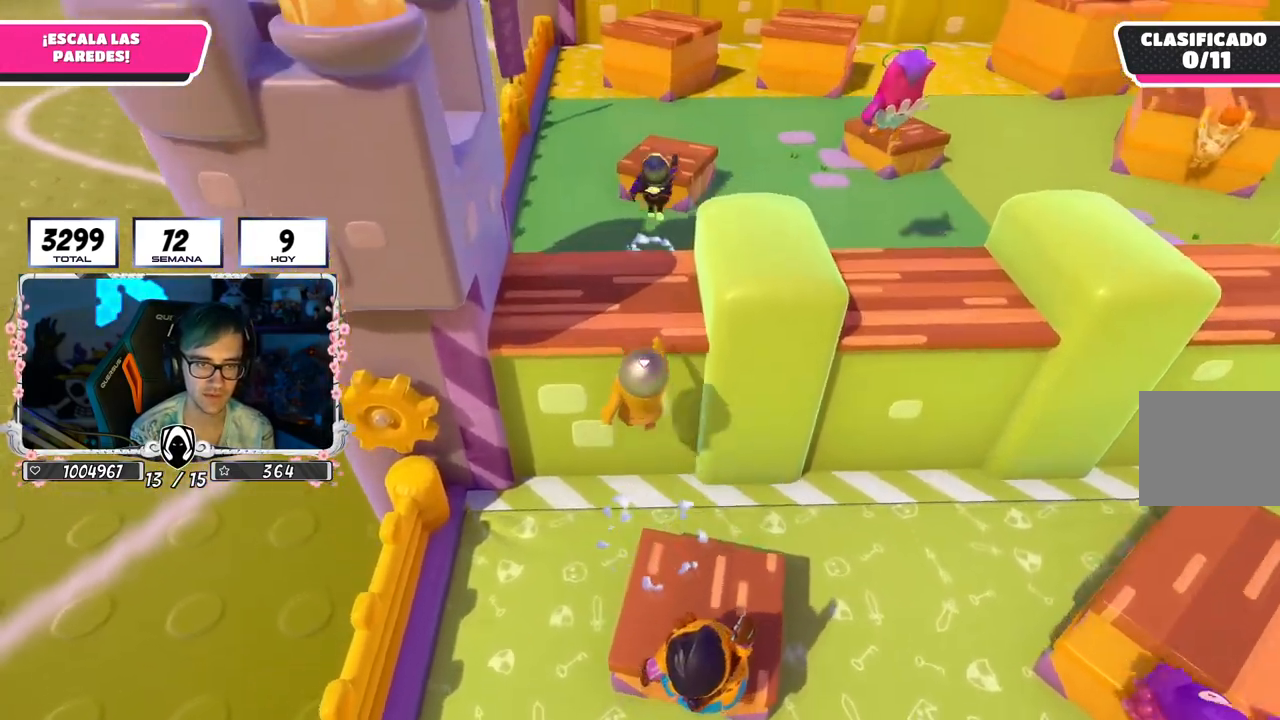
{"buttons": ["R2"], "left_stick": "up", "right_stick": "up", "events": [[33, "left_stick", "up"], [250, "right_stick", "up"]]}
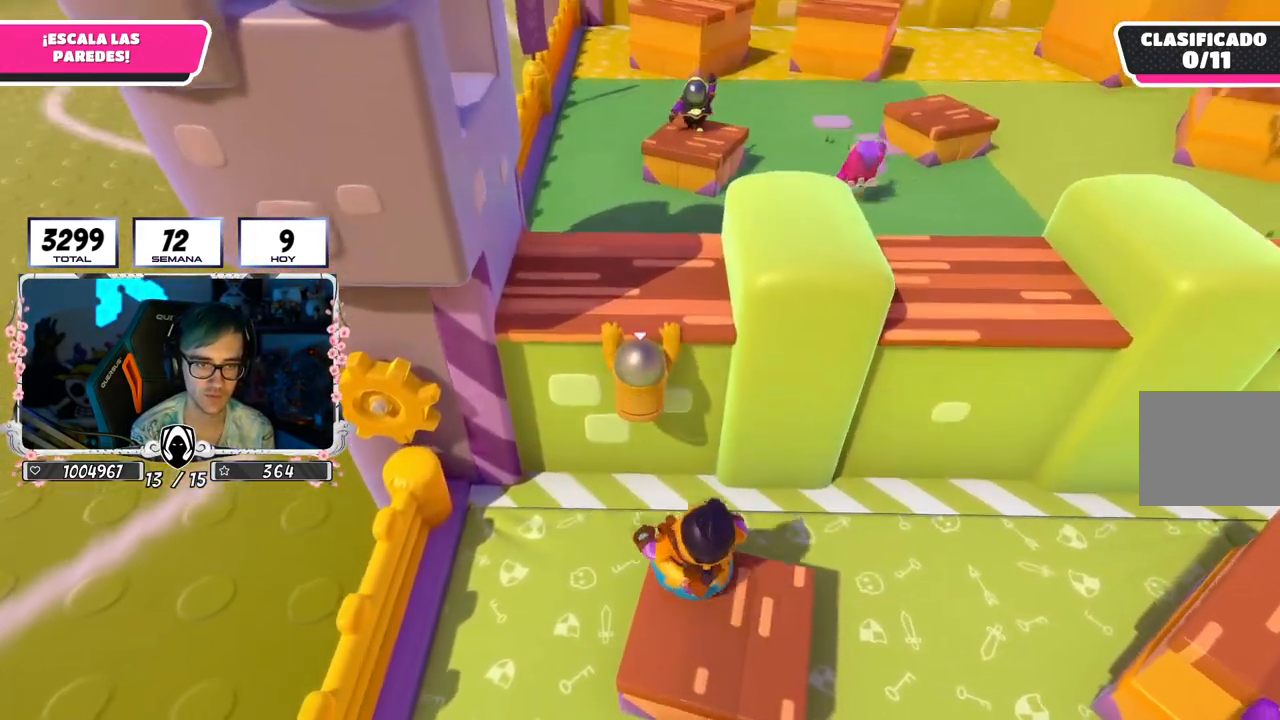
{"buttons": ["R1", "R2"], "left_stick": "up", "right_stick": "up", "events": [[167, "right_stick", "center"], [284, "R1", "down"], [434, "right_stick", "up"]]}
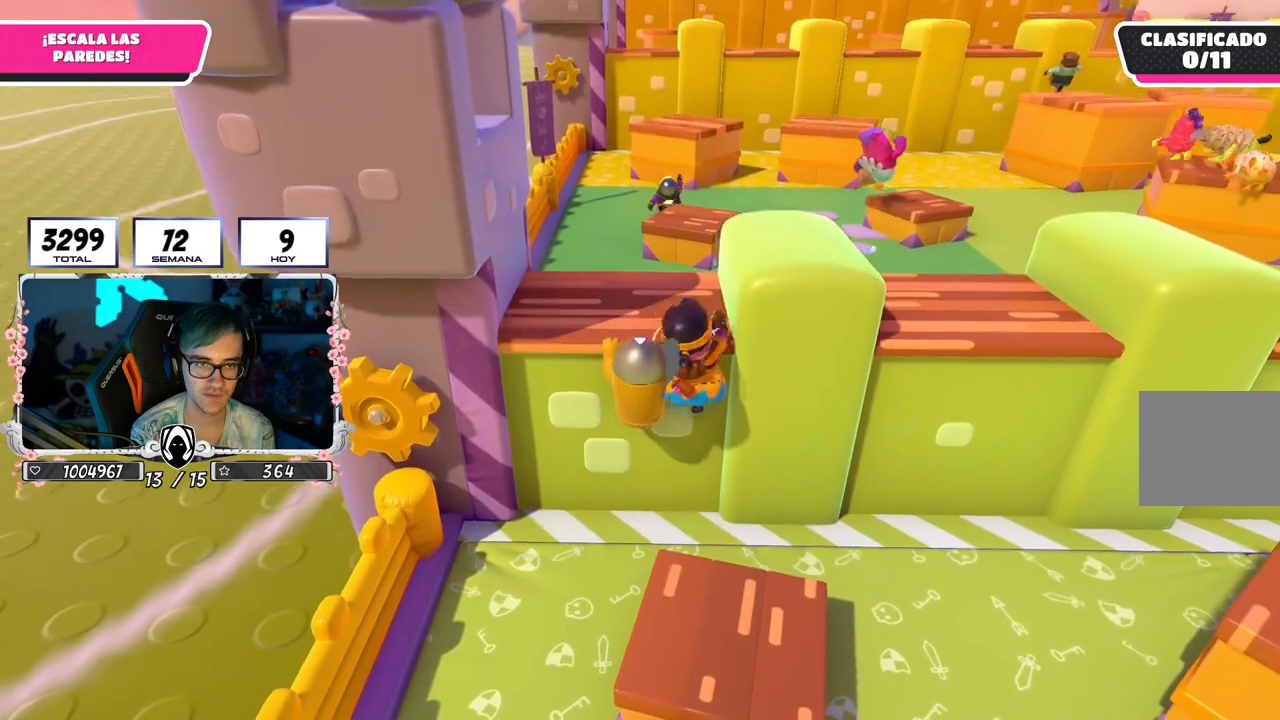
{"buttons": [], "left_stick": "up", "right_stick": "center", "events": [[150, "right_stick", "center"], [450, "R1", "up"], [467, "R2", "up"]]}
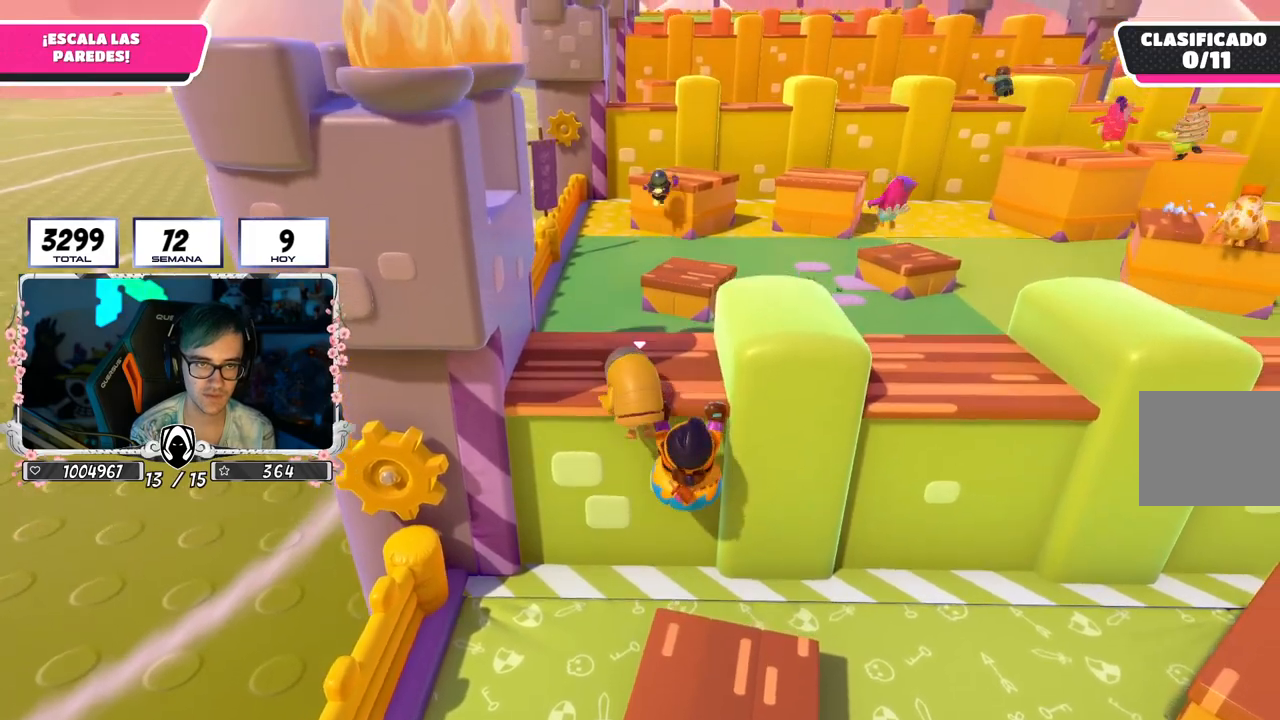
{"buttons": [], "left_stick": "up", "right_stick": "center", "events": []}
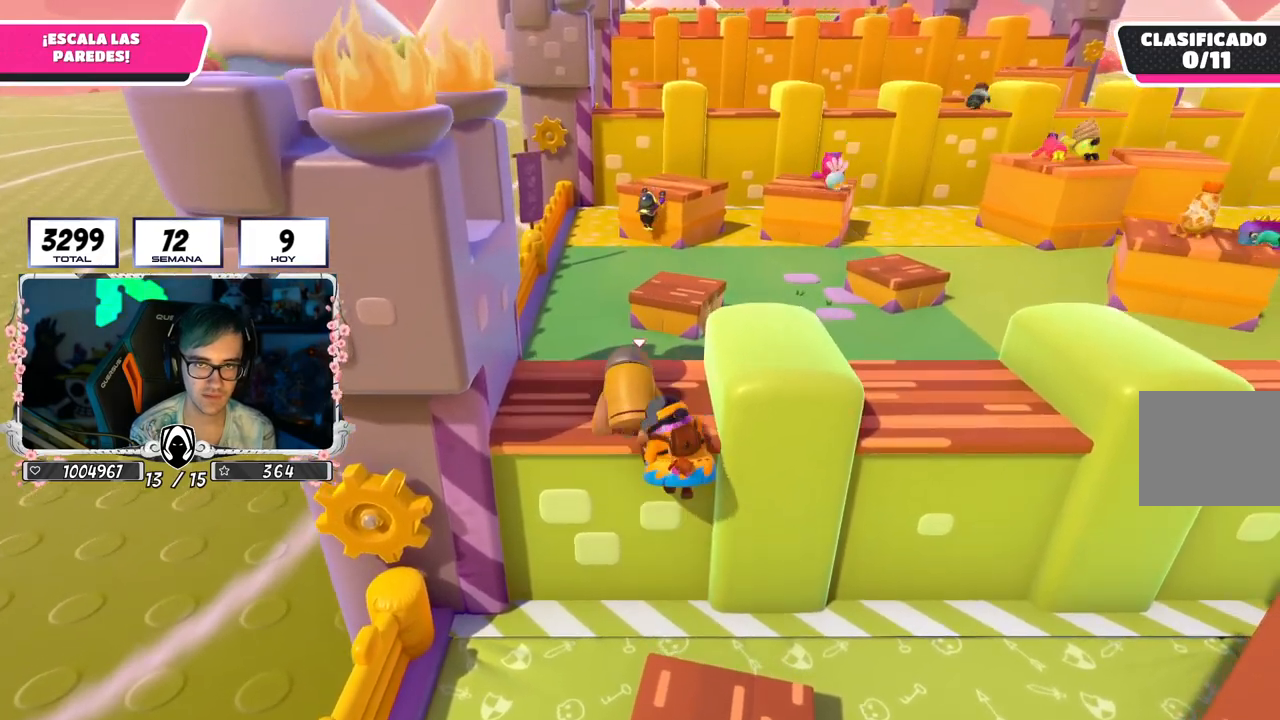
{"buttons": ["CROSS"], "left_stick": "right", "right_stick": "center", "events": [[33, "right_stick", "down-right"], [233, "right_stick", "center"], [333, "left_stick", "right"], [350, "CROSS", "down"]]}
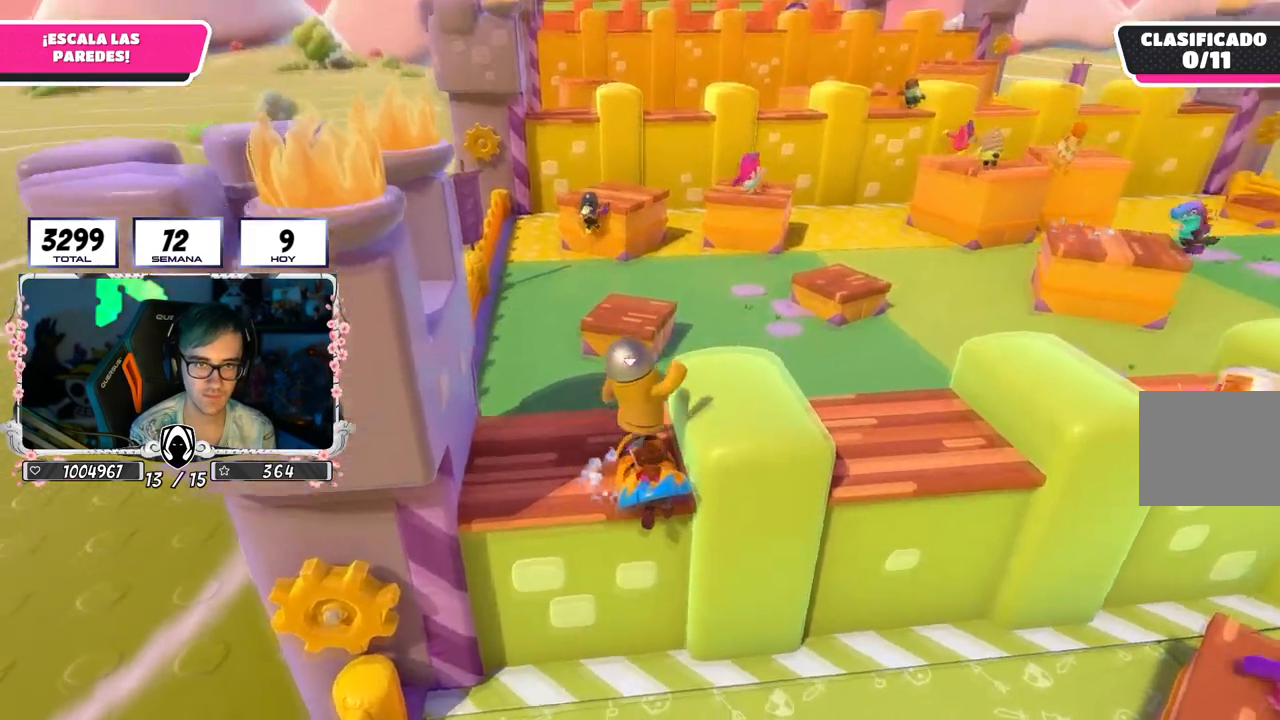
{"buttons": [], "left_stick": "up-right", "right_stick": "center"}
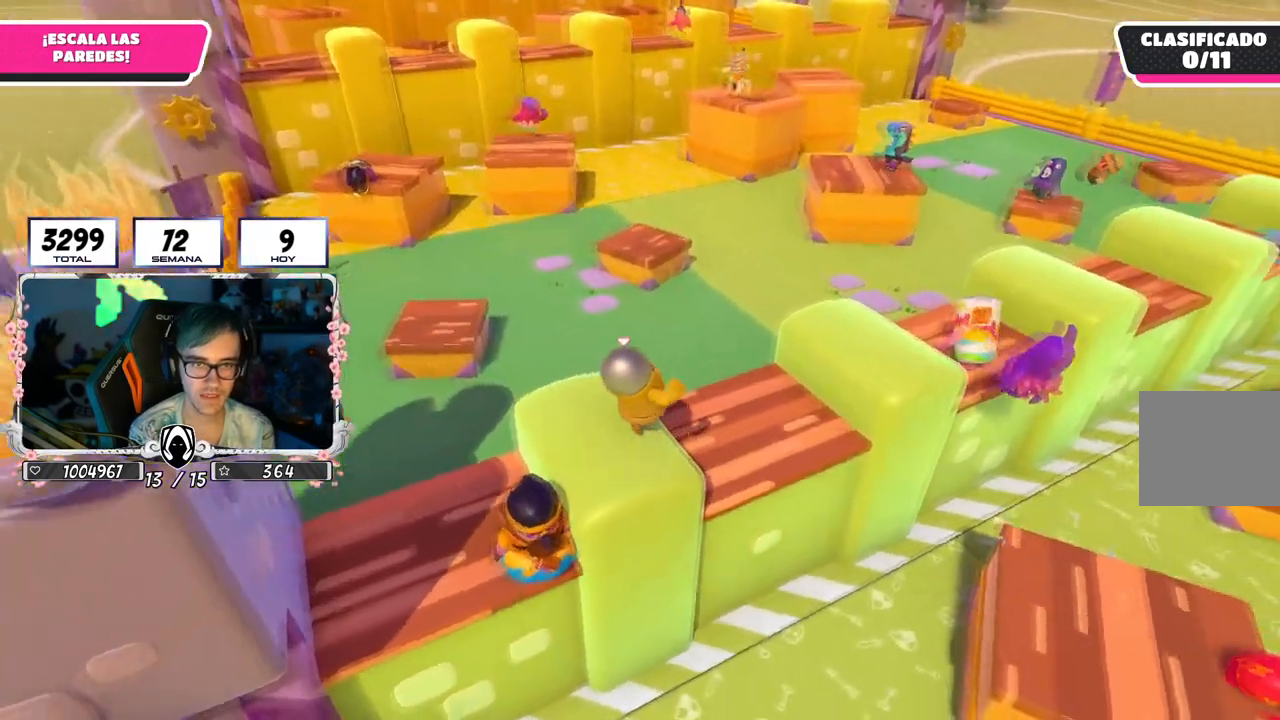
{"buttons": [], "left_stick": "up-right", "right_stick": "down", "events": [[33, "CROSS", "down"], [317, "CROSS", "up"], [500, "right_stick", "down"]]}
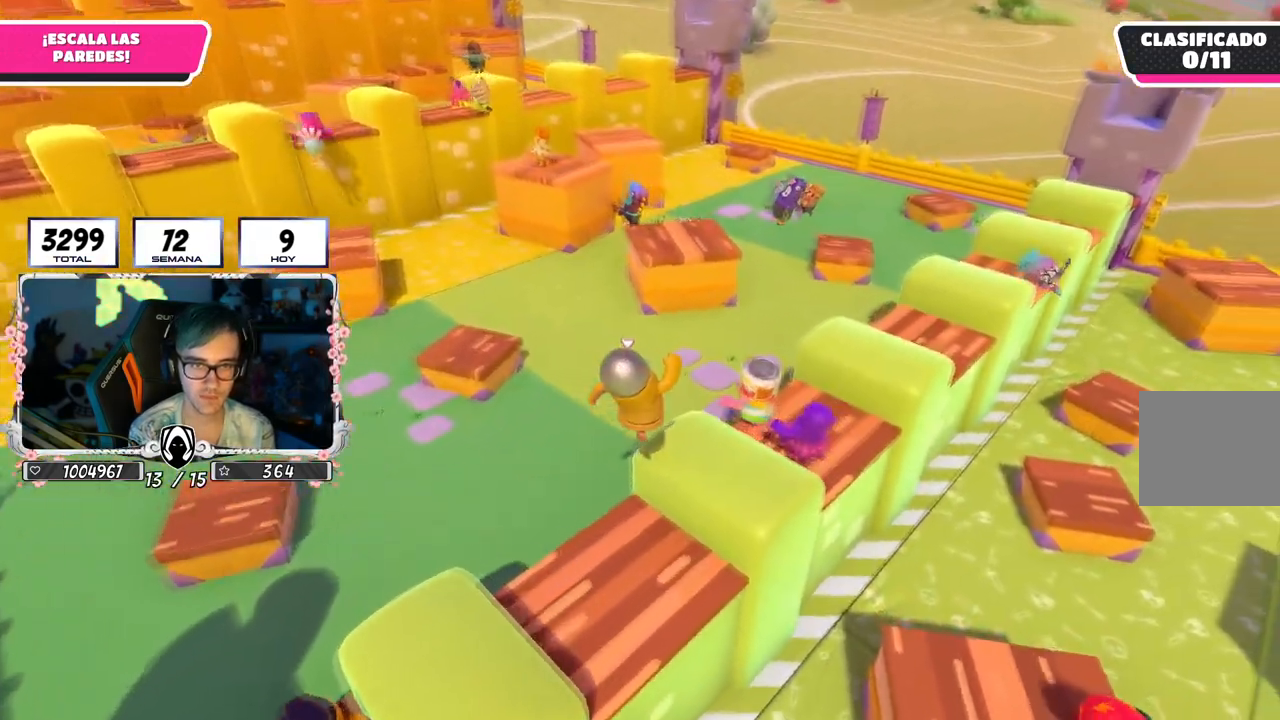
{"buttons": ["CROSS"], "left_stick": "up-right", "right_stick": "center", "events": [[100, "right_stick", "center"], [317, "CROSS", "down"]]}